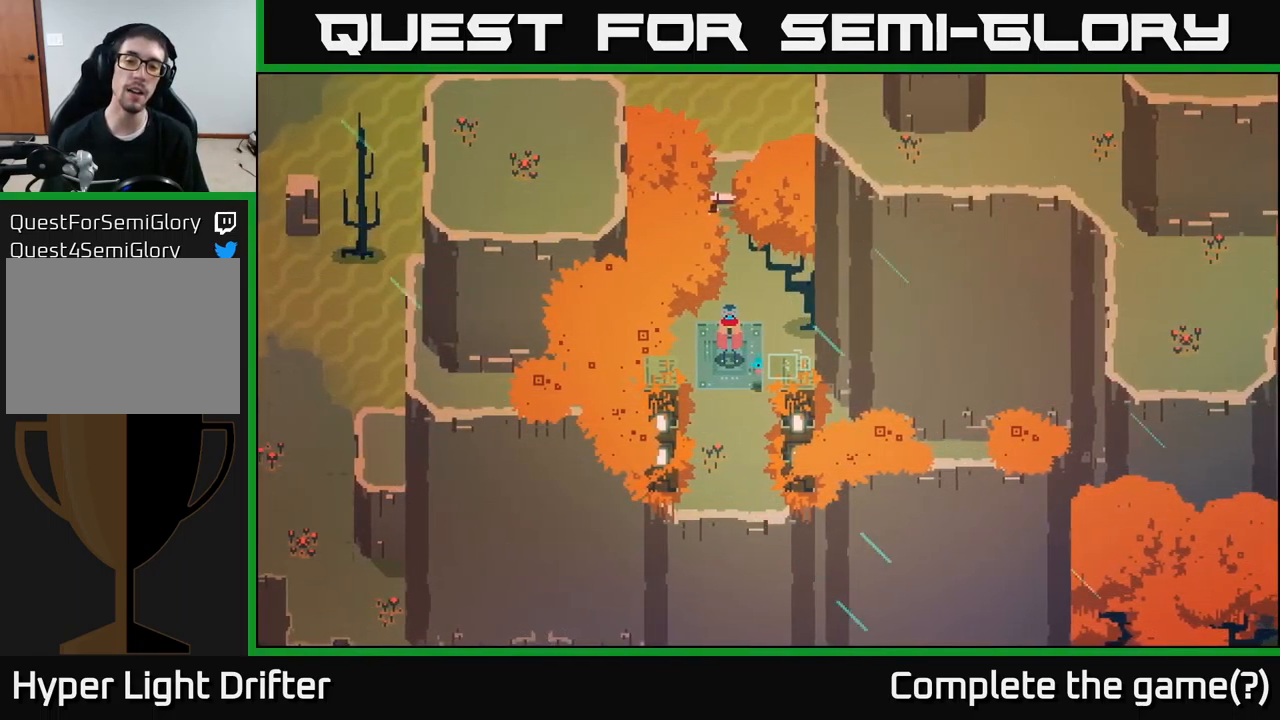
Gameplay with a controller (Xbox layout); each line is a JSON object with the inputs held at the frame after it. "events" lists button and stick changes between this image and that frame as [ms after this image, input, new state], when the widget could be followed in between.
{"buttons": [], "left_stick": "down", "right_stick": "center", "events": [[83, "left_stick", "down"]]}
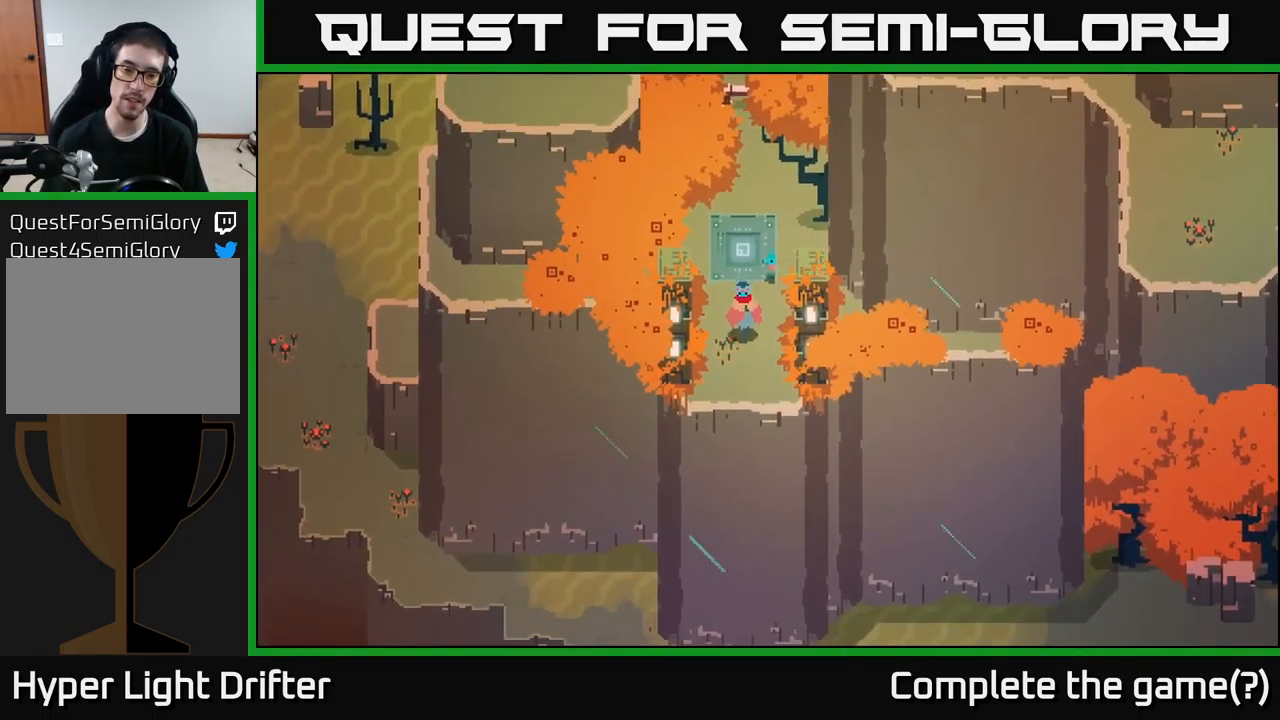
{"buttons": [], "left_stick": "center", "right_stick": "center", "events": [[200, "left_stick", "center"]]}
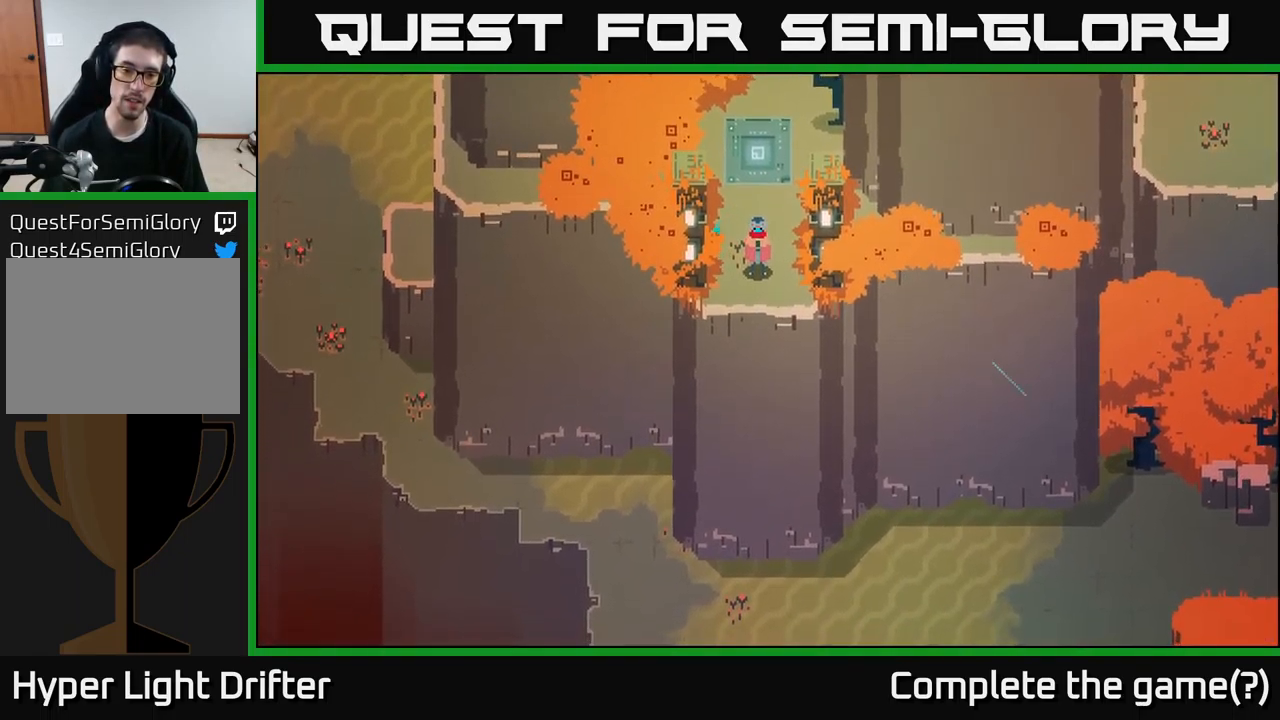
{"buttons": [], "left_stick": "up", "right_stick": "center", "events": [[400, "left_stick", "up"]]}
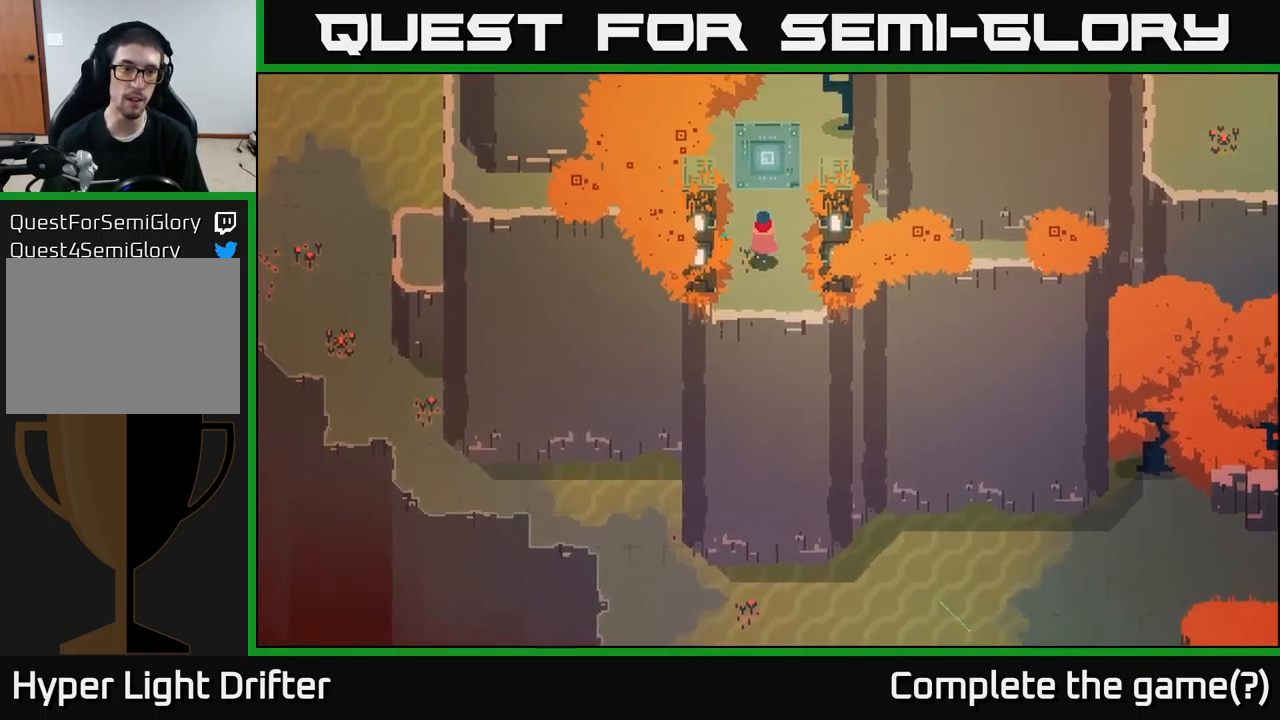
{"buttons": [], "left_stick": "up-right", "right_stick": "center", "events": [[417, "left_stick", "up-right"]]}
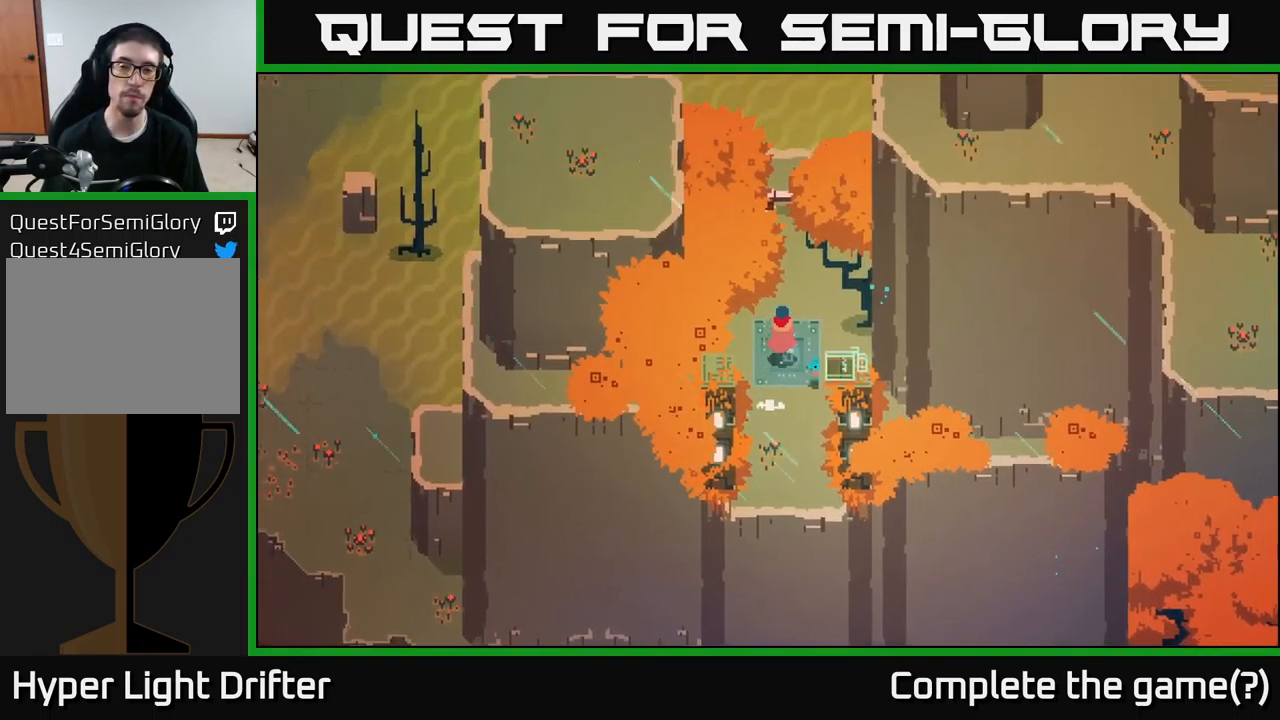
{"buttons": [], "left_stick": "up", "right_stick": "center", "events": [[33, "left_stick", "up"]]}
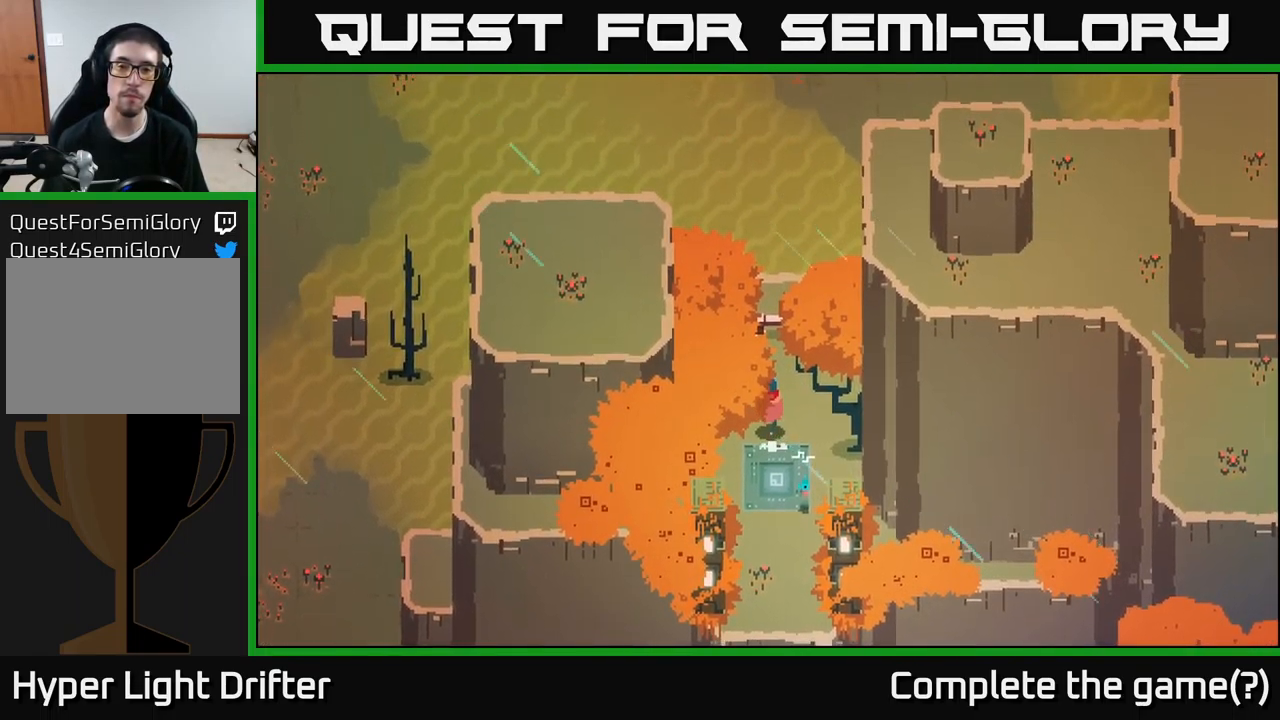
{"buttons": [], "left_stick": "down-right", "right_stick": "center", "events": [[183, "left_stick", "center"], [450, "left_stick", "right"], [500, "left_stick", "down-right"]]}
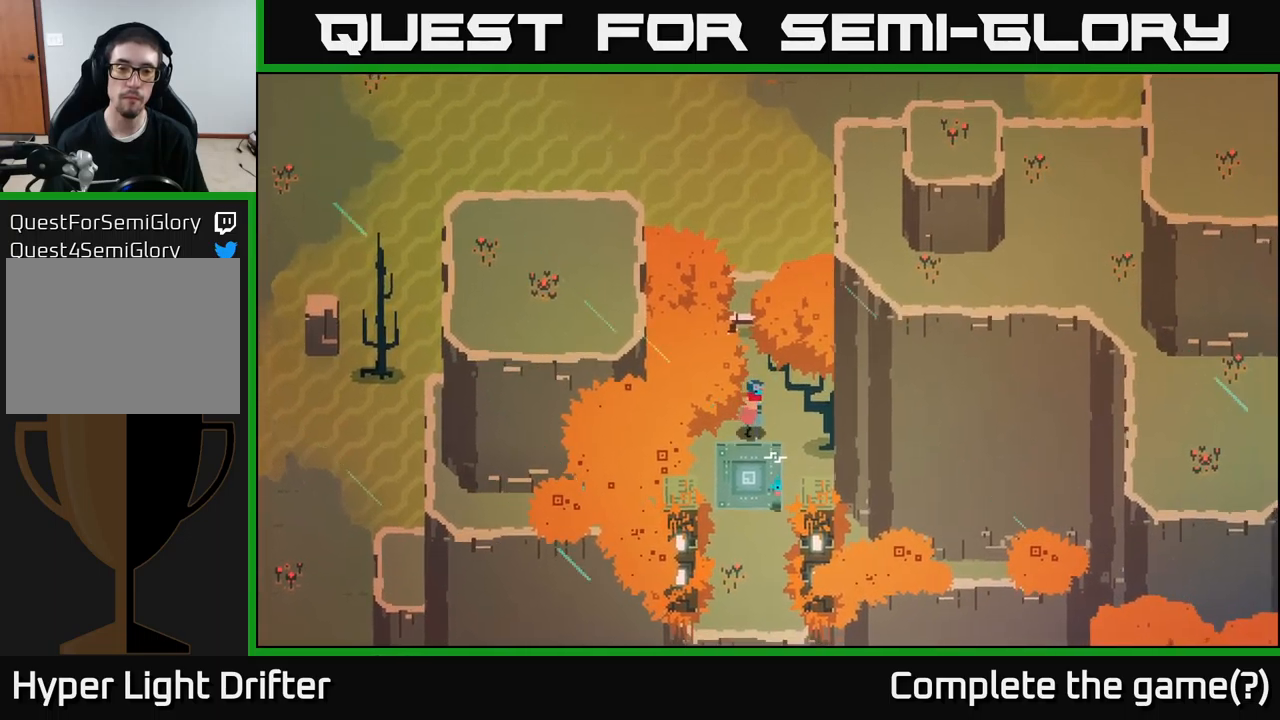
{"buttons": [], "left_stick": "down", "right_stick": "center", "events": [[450, "left_stick", "down"]]}
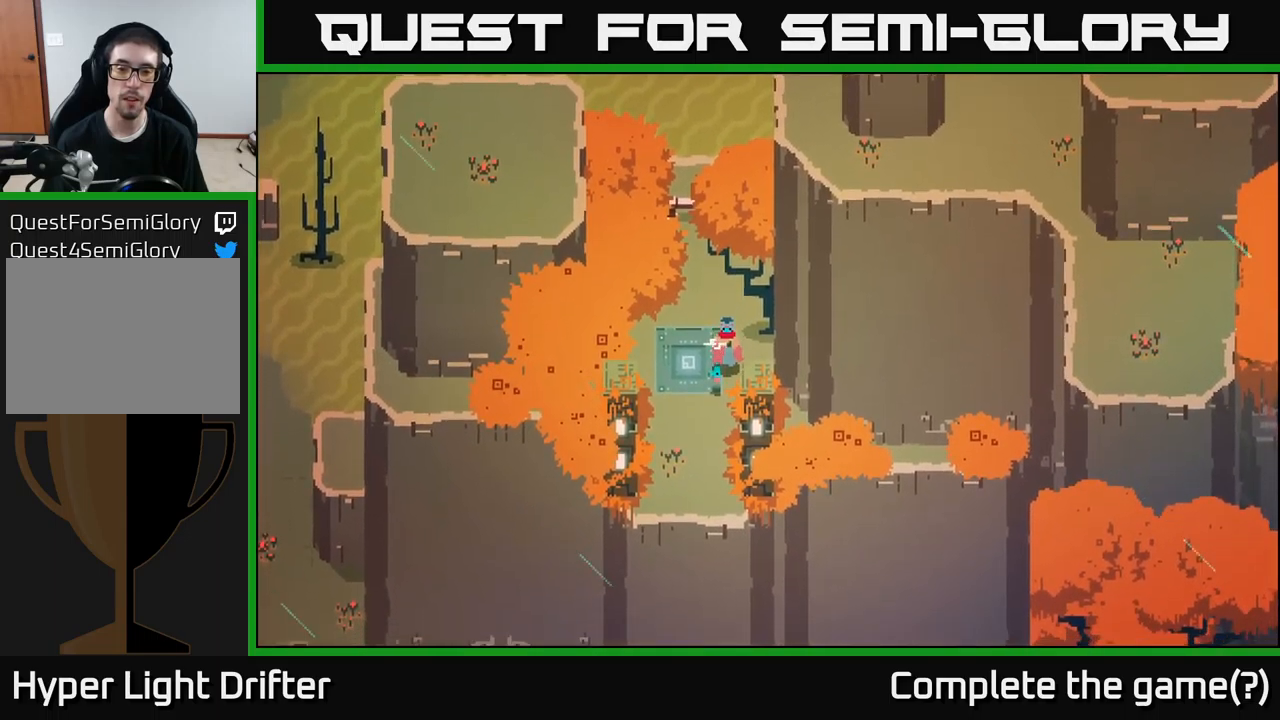
{"buttons": [], "left_stick": "down-right", "right_stick": "center", "events": [[167, "left_stick", "down-left"], [317, "left_stick", "down"], [434, "left_stick", "down-right"]]}
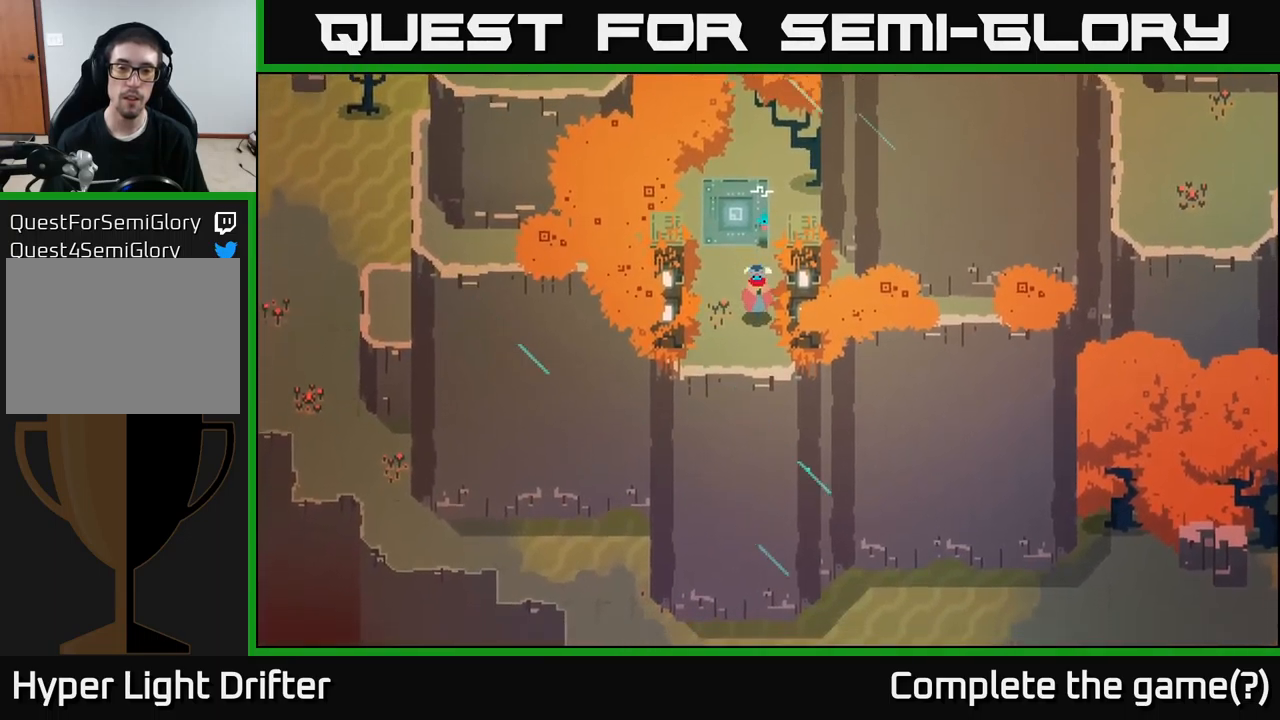
{"buttons": [], "left_stick": "up-left", "right_stick": "center", "events": [[284, "left_stick", "center"], [367, "left_stick", "left"], [500, "left_stick", "up-left"]]}
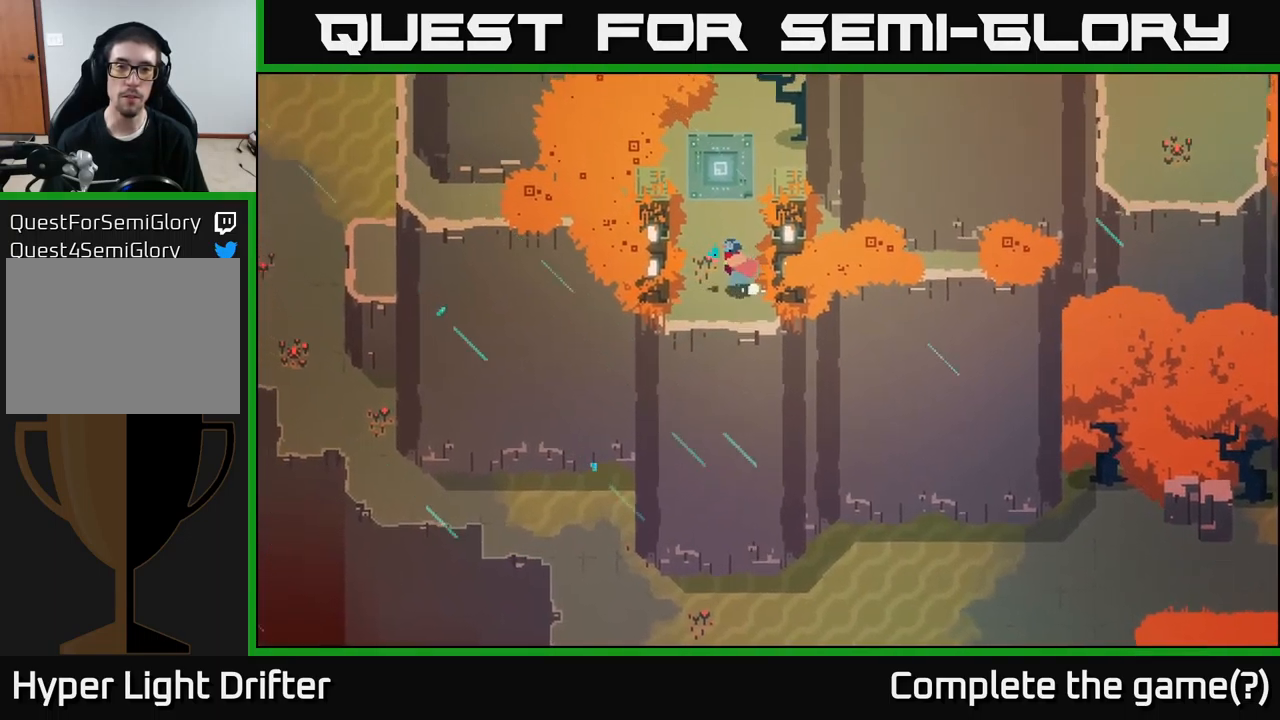
{"buttons": [], "left_stick": "up-left", "right_stick": "center", "events": []}
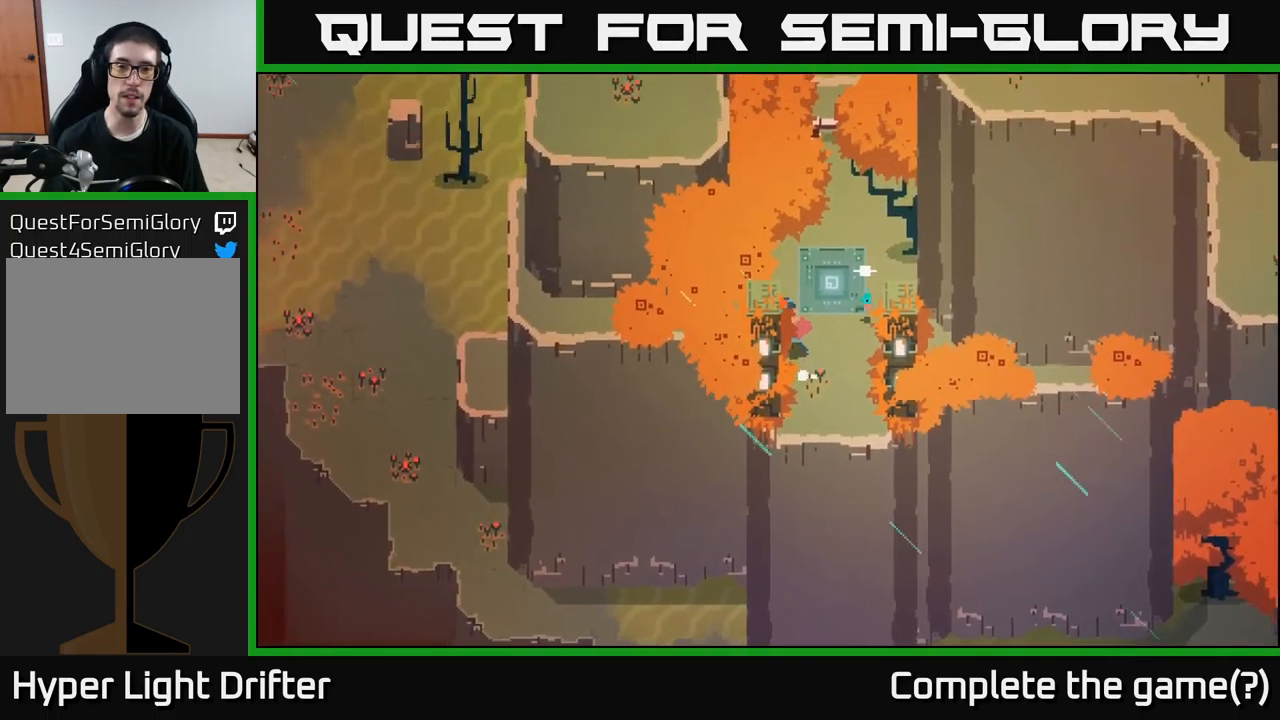
{"buttons": [], "left_stick": "up", "right_stick": "center", "events": [[350, "left_stick", "up"]]}
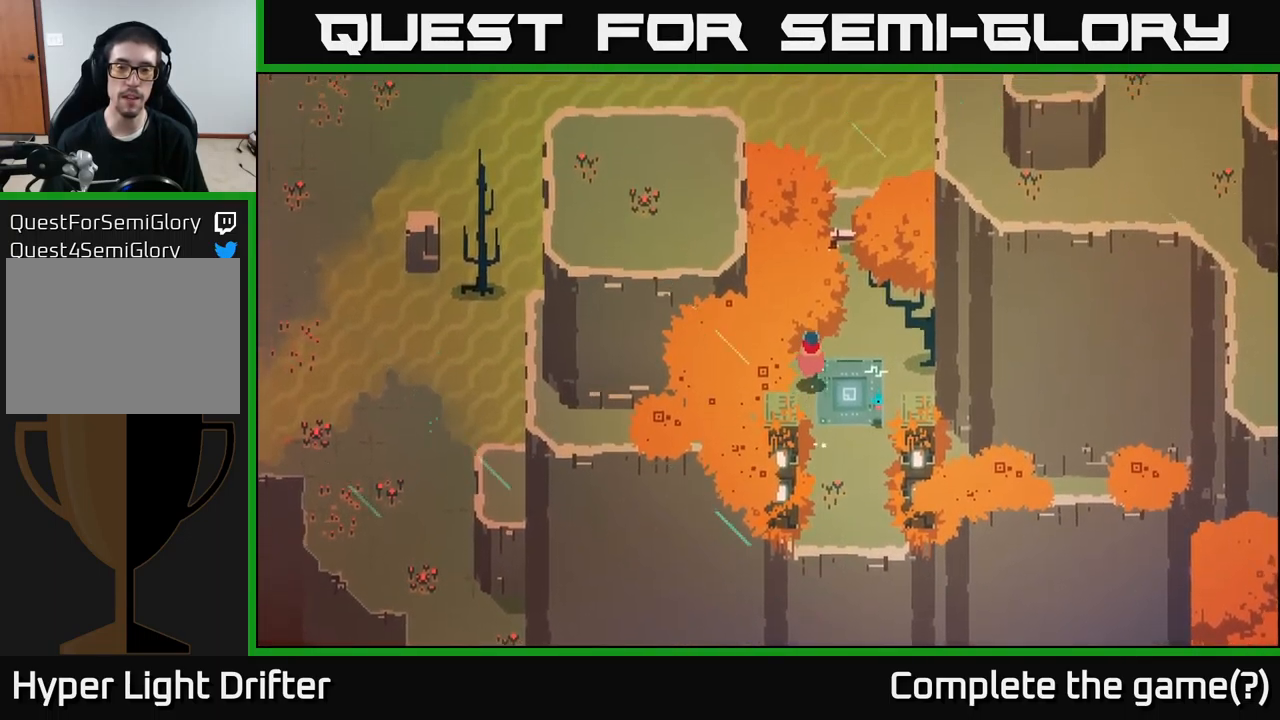
{"buttons": [], "left_stick": "up", "right_stick": "center", "events": [[150, "left_stick", "up-right"], [350, "left_stick", "up"]]}
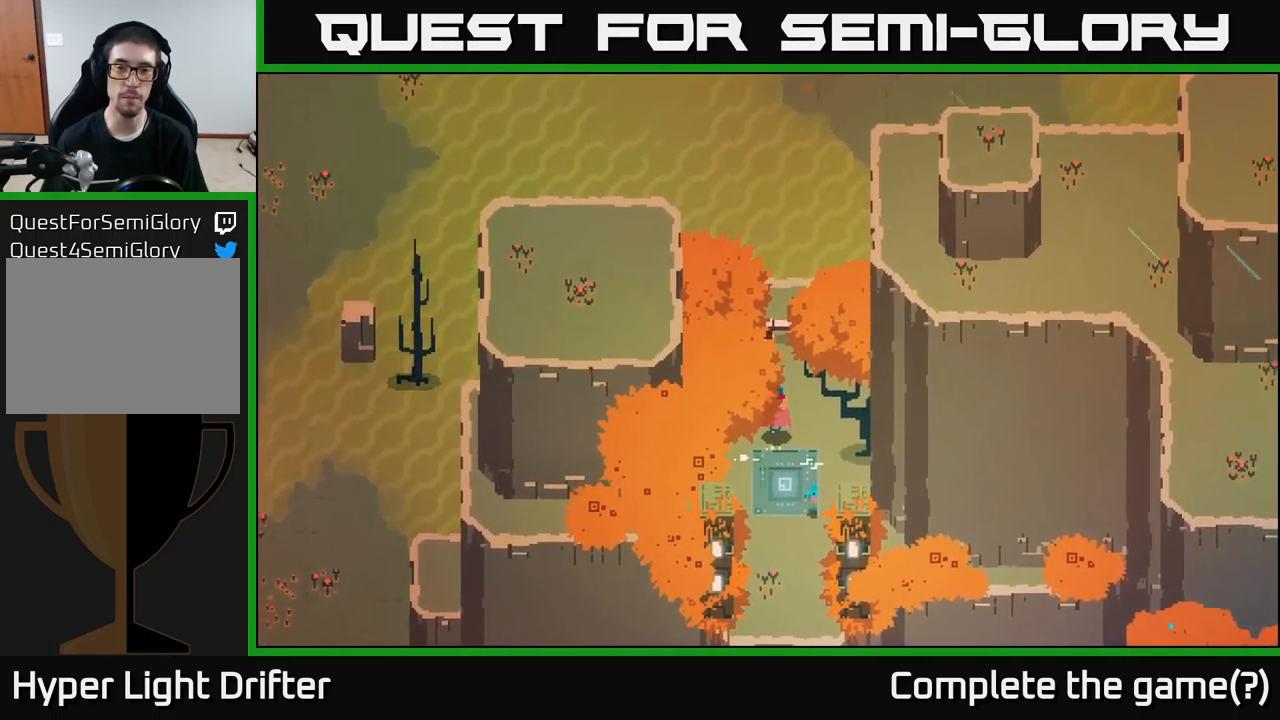
{"buttons": [], "left_stick": "up", "right_stick": "center", "events": [[267, "left_stick", "up-right"], [400, "left_stick", "up"]]}
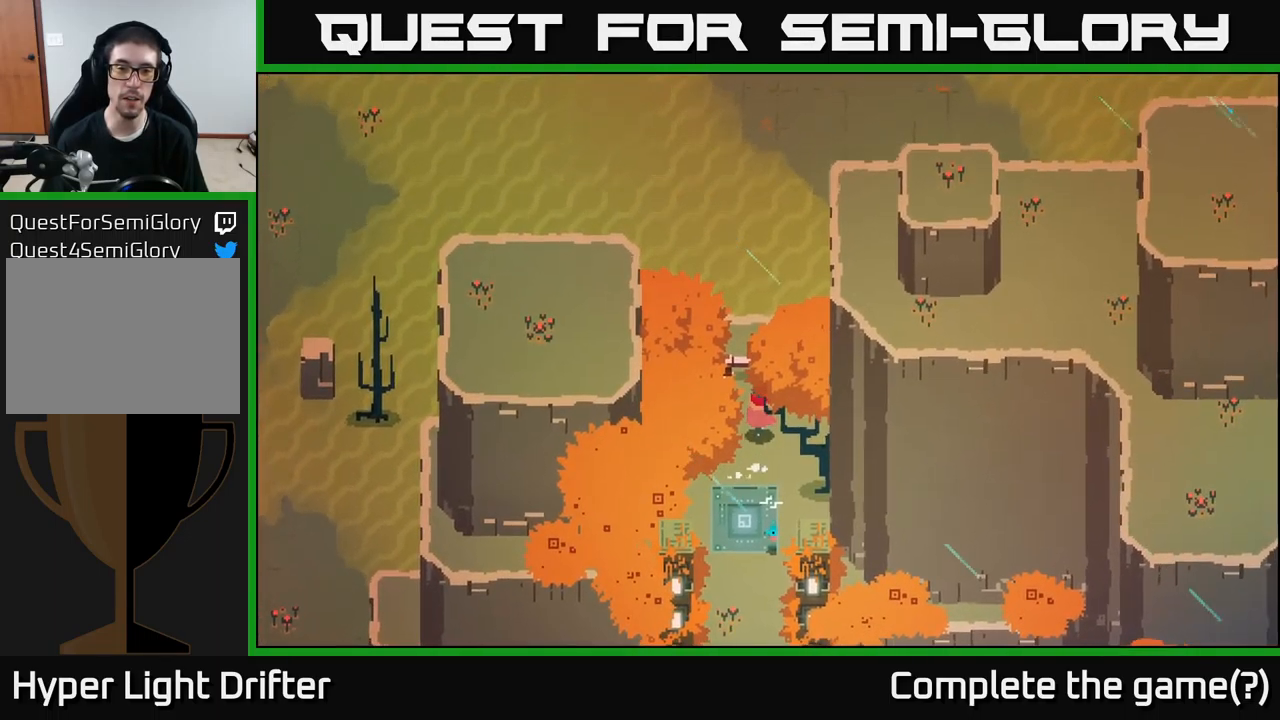
{"buttons": [], "left_stick": "up", "right_stick": "center", "events": []}
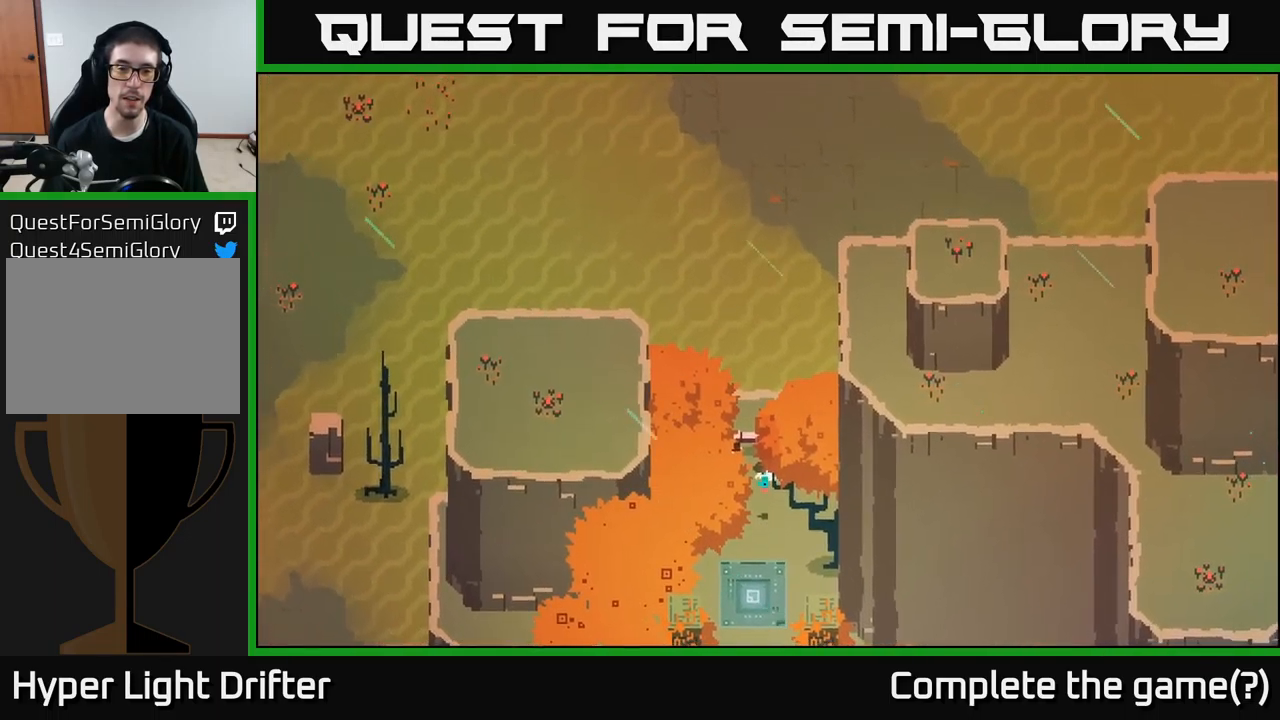
{"buttons": [], "left_stick": "center", "right_stick": "center", "events": [[117, "A", "down"], [250, "A", "up"], [484, "left_stick", "center"]]}
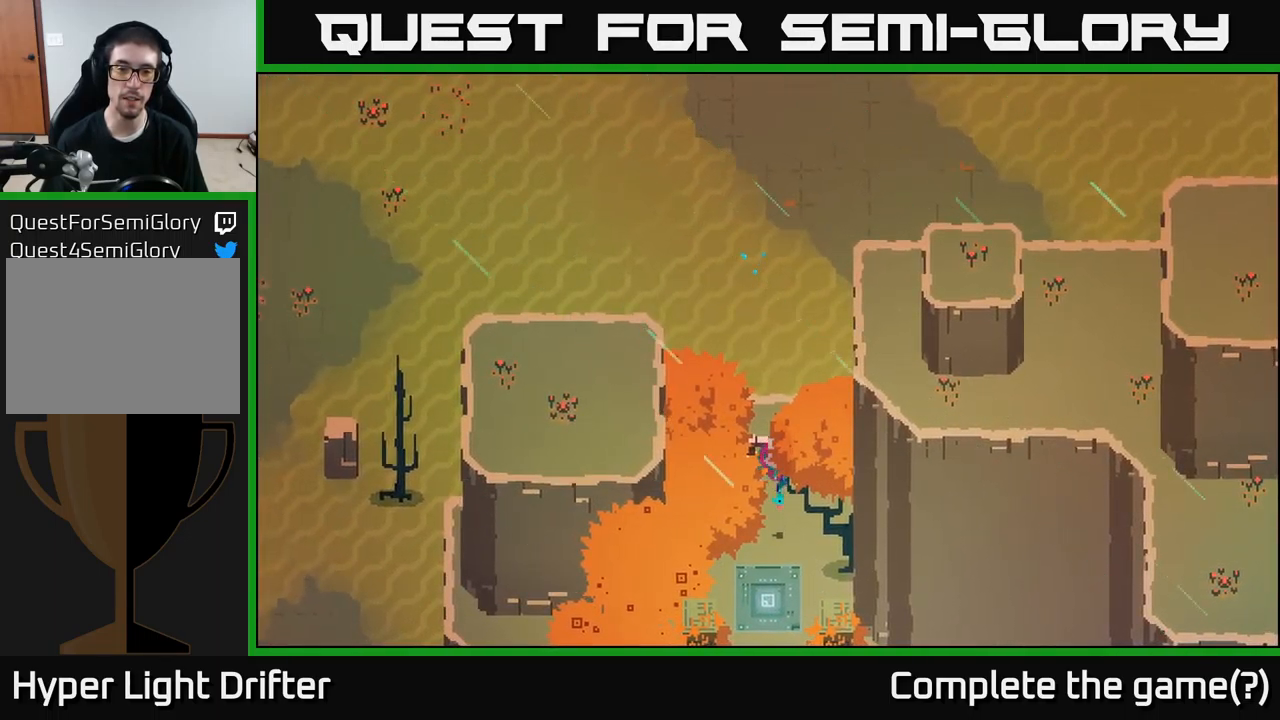
{"buttons": [], "left_stick": "down", "right_stick": "center", "events": [[167, "left_stick", "up"], [484, "left_stick", "down"]]}
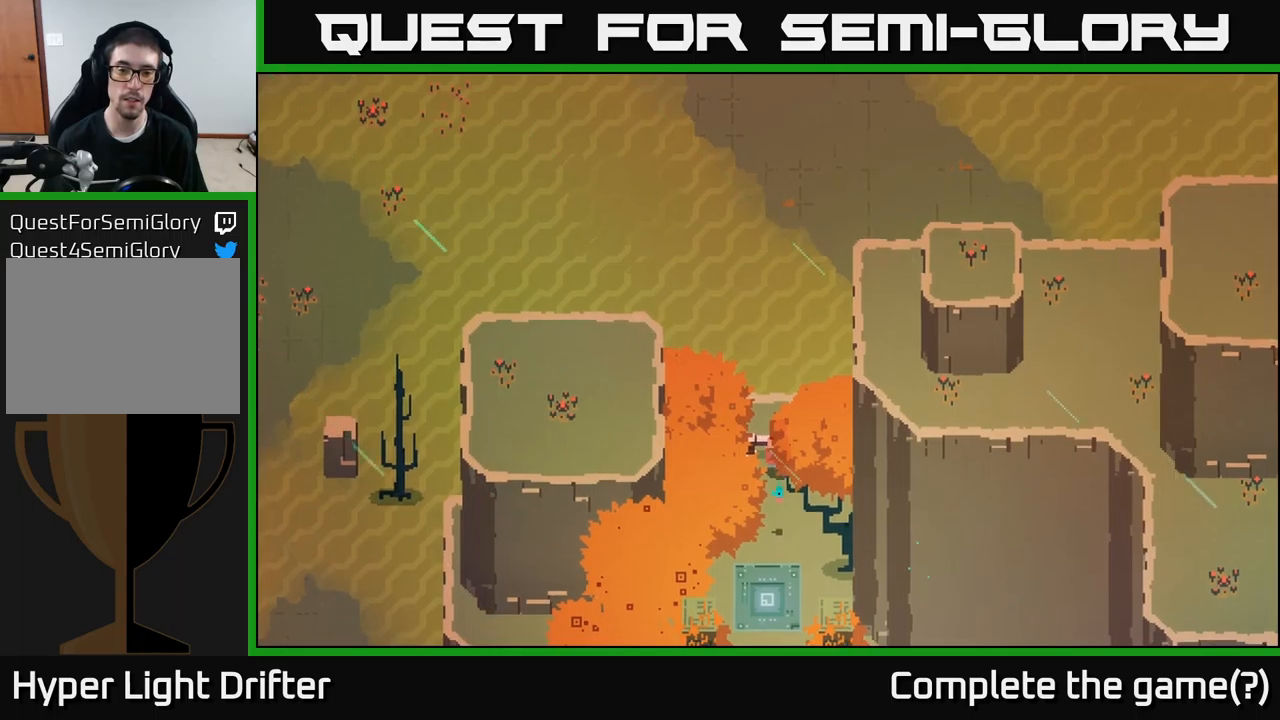
{"buttons": ["A"], "left_stick": "down", "right_stick": "center", "events": [[117, "A", "down"], [267, "A", "up"], [417, "A", "down"]]}
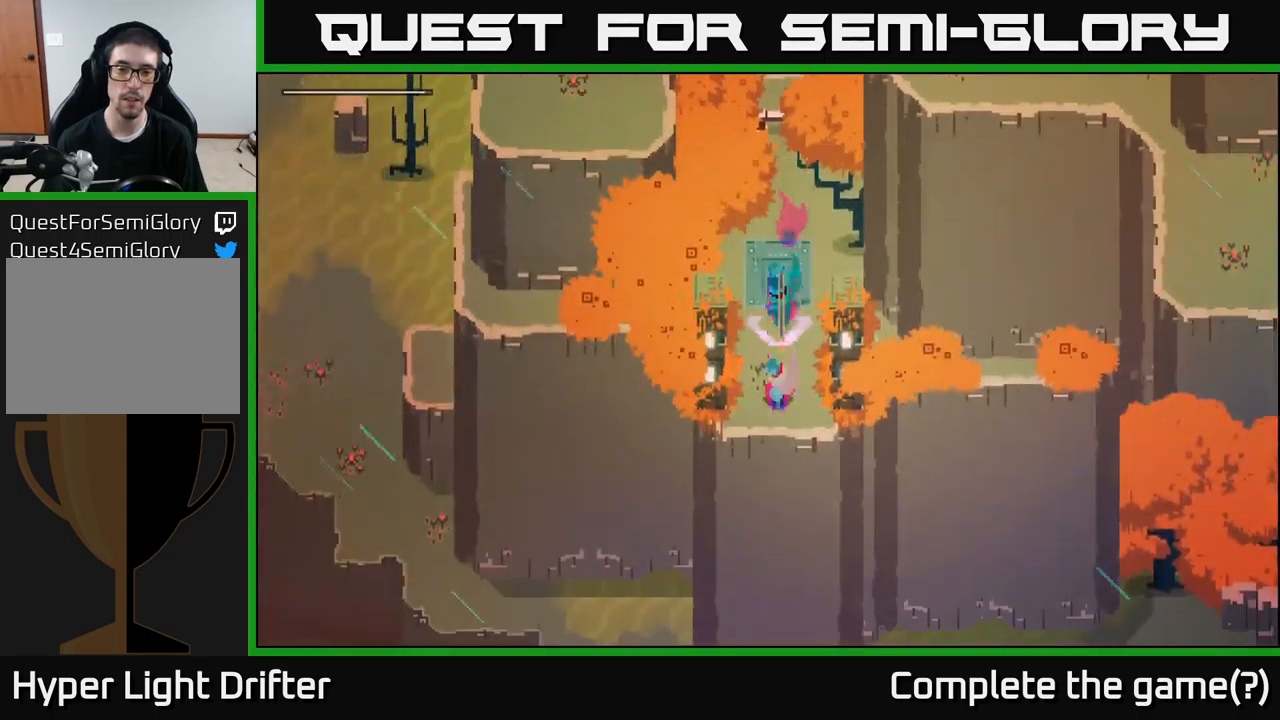
{"buttons": [], "left_stick": "down", "right_stick": "center", "events": [[50, "A", "up"]]}
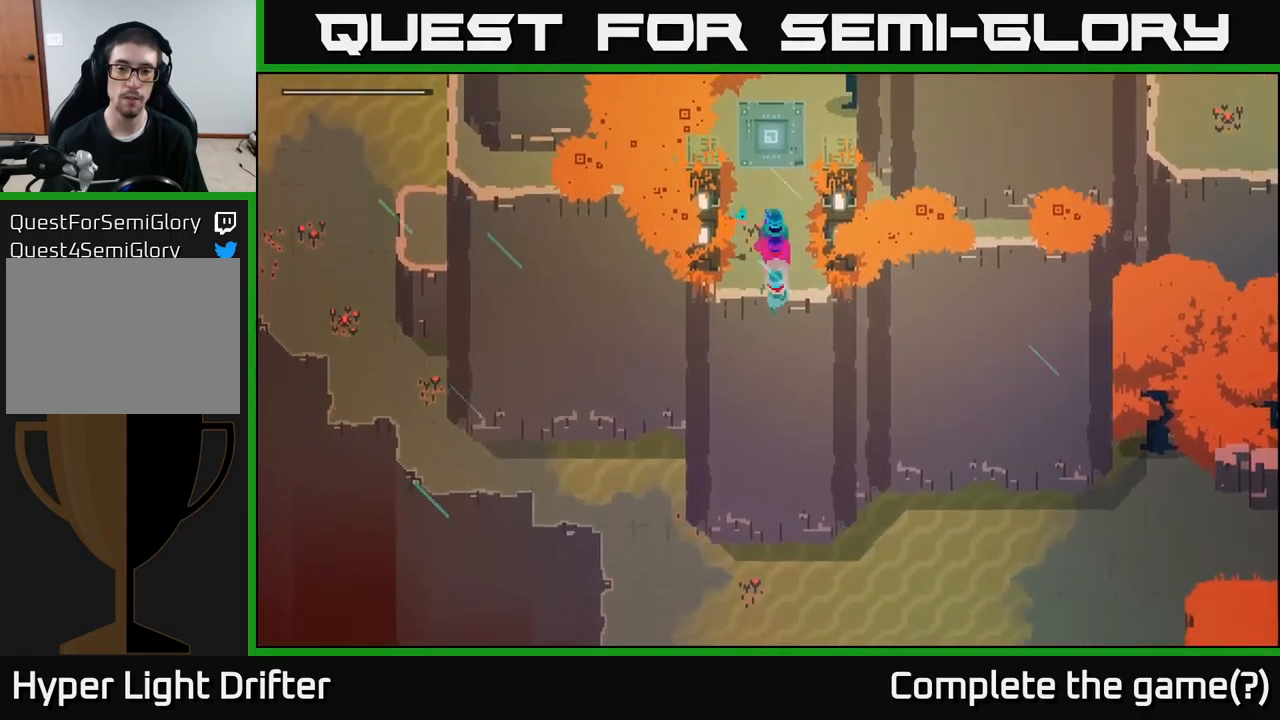
{"buttons": [], "left_stick": "right", "right_stick": "center", "events": [[217, "left_stick", "center"], [467, "left_stick", "right"]]}
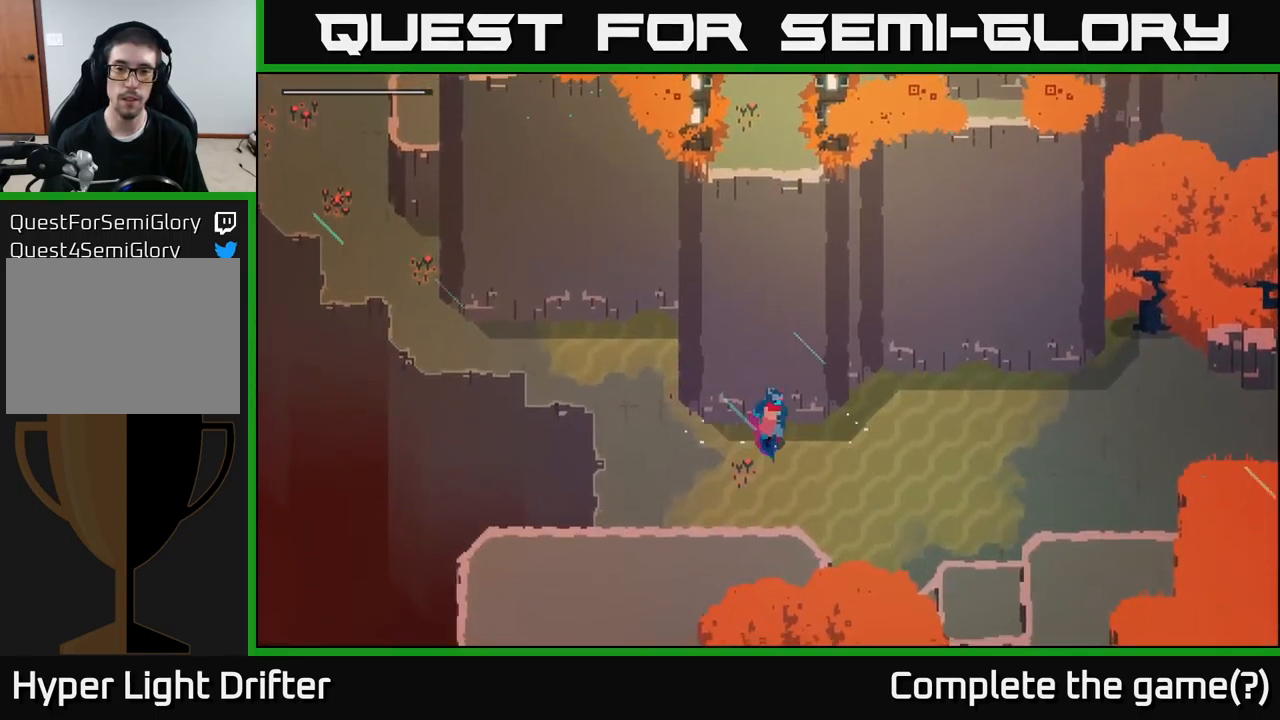
{"buttons": [], "left_stick": "right", "right_stick": "center", "events": []}
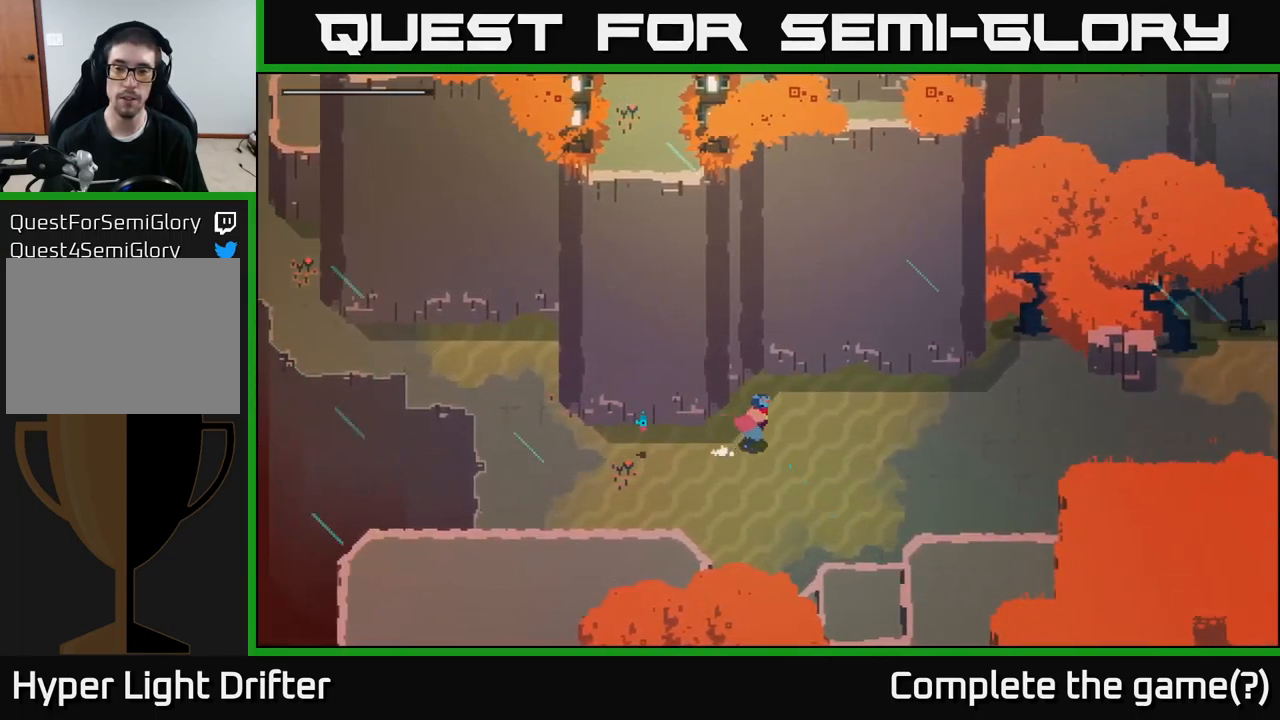
{"buttons": [], "left_stick": "right", "right_stick": "center", "events": [[283, "A", "down"], [450, "A", "up"]]}
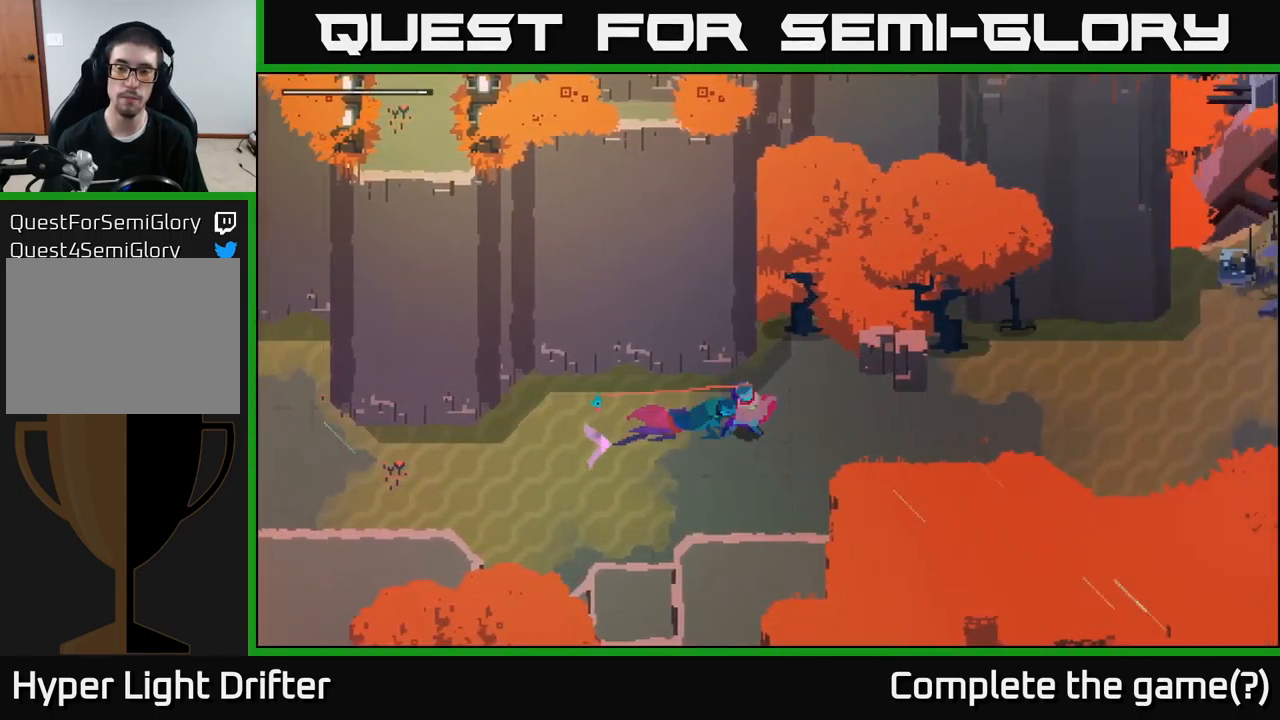
{"buttons": ["A"], "left_stick": "right", "right_stick": "center", "events": [[83, "A", "down"], [250, "A", "up"], [383, "A", "down"]]}
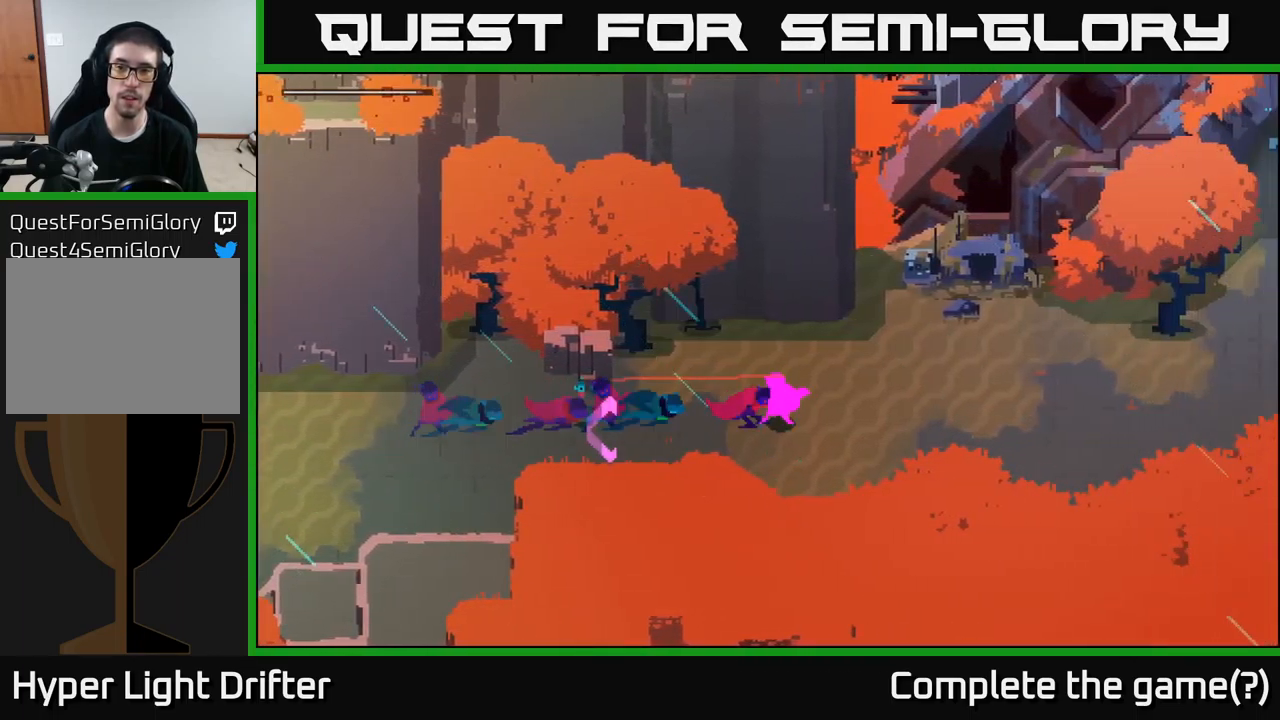
{"buttons": ["A"], "left_stick": "right", "right_stick": "center", "events": [[33, "A", "up"], [167, "A", "down"], [317, "A", "up"], [450, "A", "down"]]}
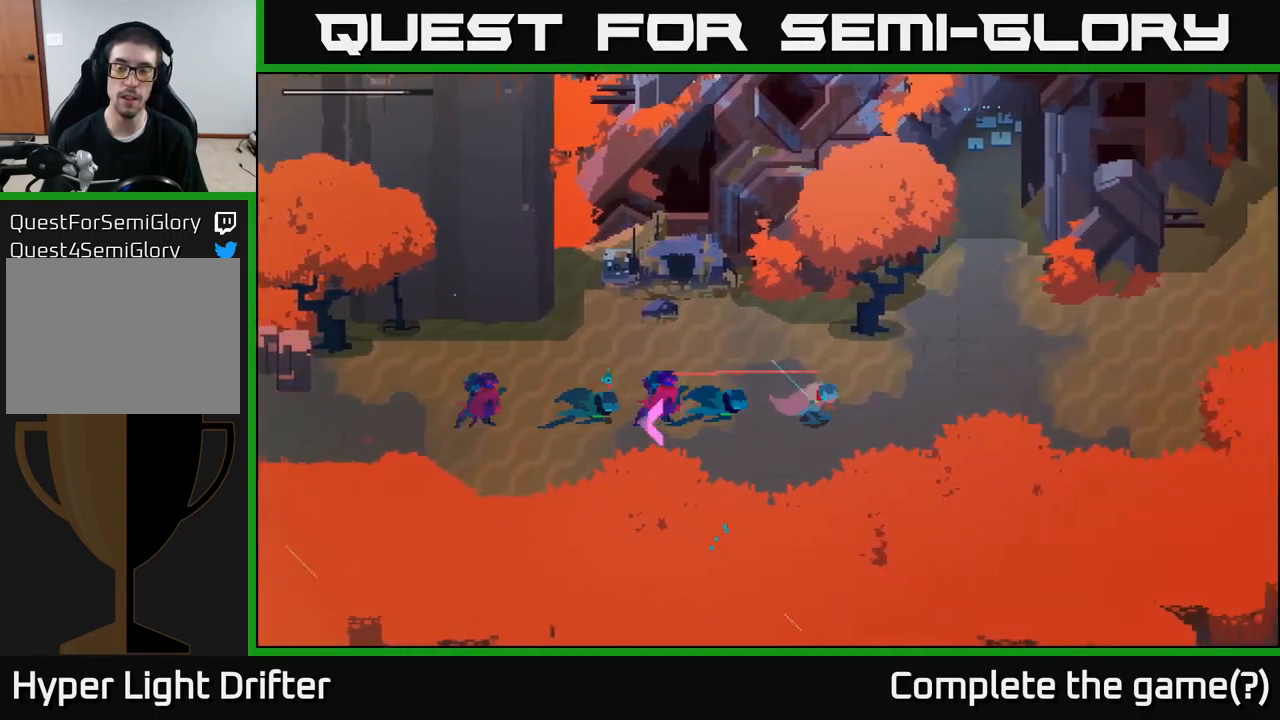
{"buttons": ["A"], "left_stick": "right", "right_stick": "center", "events": [[83, "A", "up"], [183, "A", "down"], [333, "A", "up"], [467, "A", "down"]]}
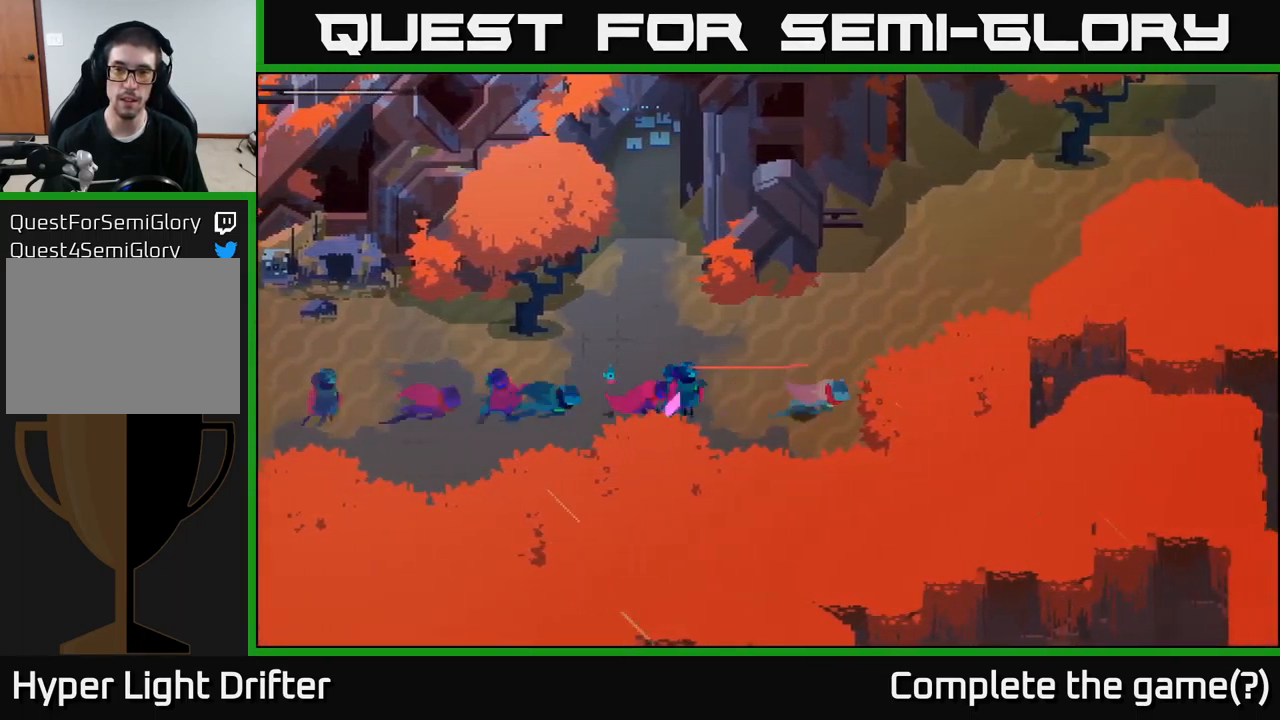
{"buttons": [], "left_stick": "up-right", "right_stick": "center", "events": [[83, "A", "up"], [100, "left_stick", "up-right"], [250, "A", "down"], [350, "A", "up"]]}
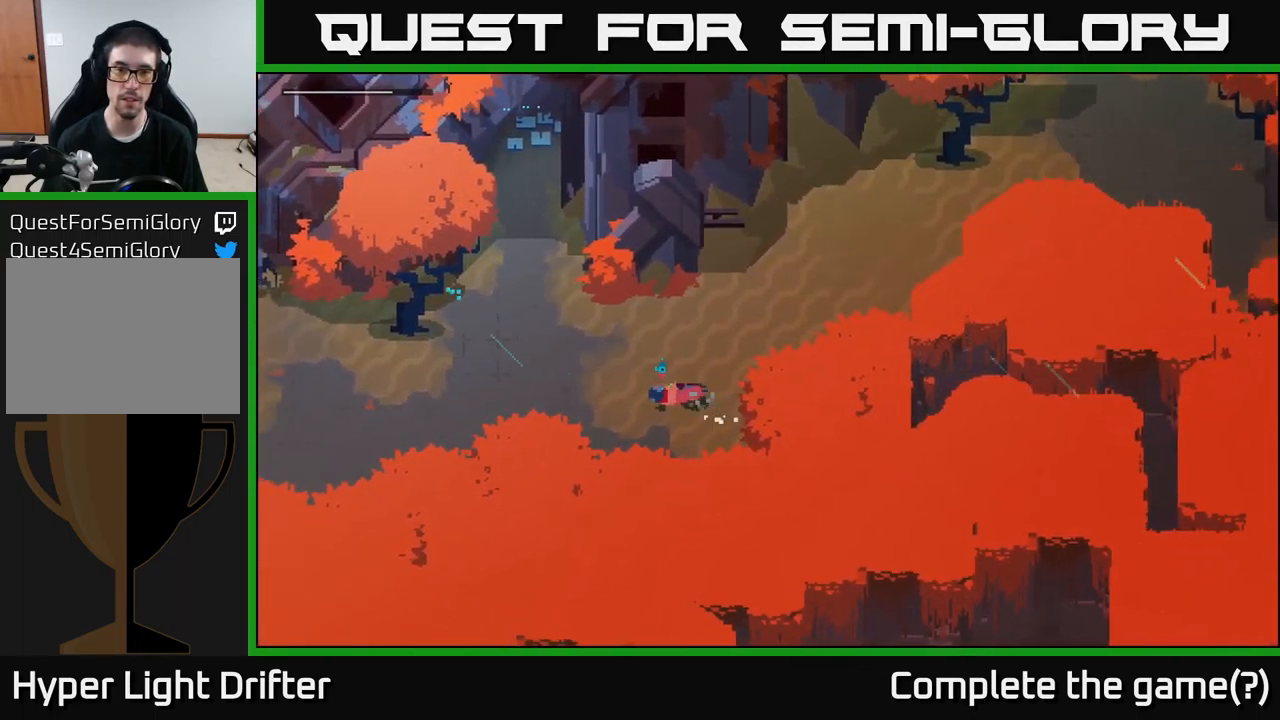
{"buttons": [], "left_stick": "up-right", "right_stick": "center", "events": [[350, "A", "down"], [483, "A", "up"]]}
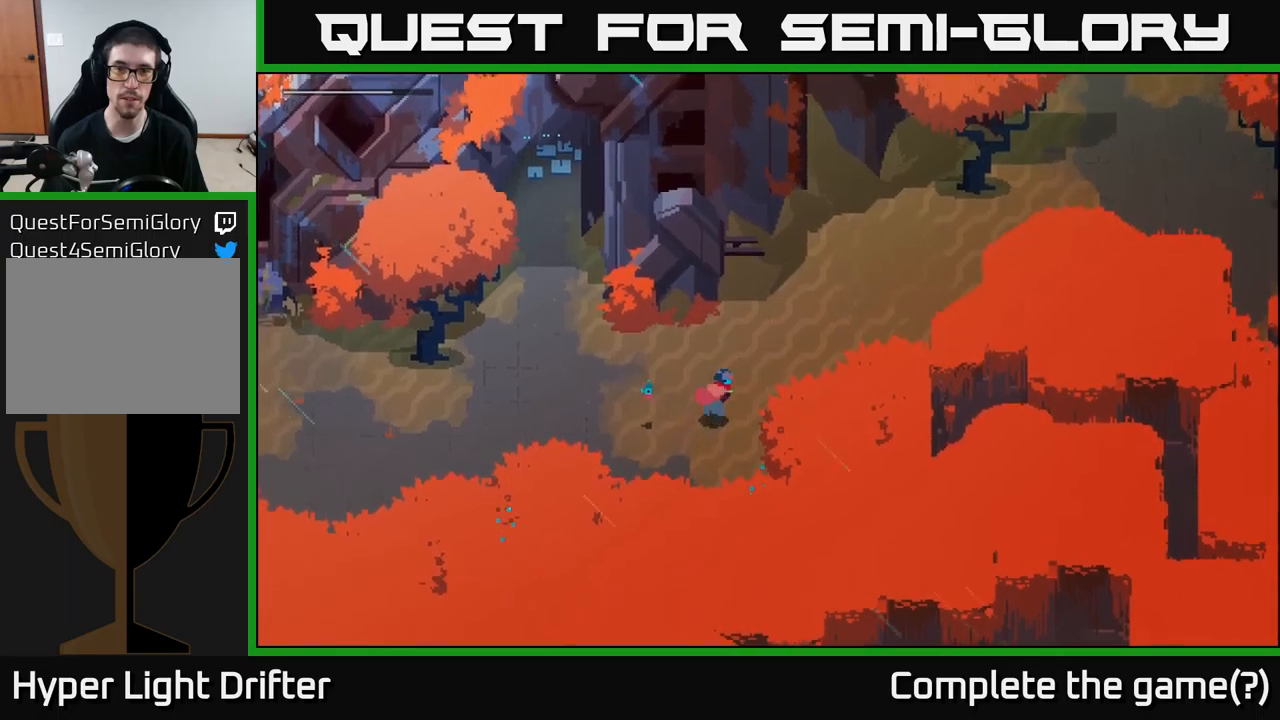
{"buttons": ["A"], "left_stick": "up-right", "right_stick": "center", "events": [[150, "A", "down"], [267, "A", "up"], [483, "A", "down"]]}
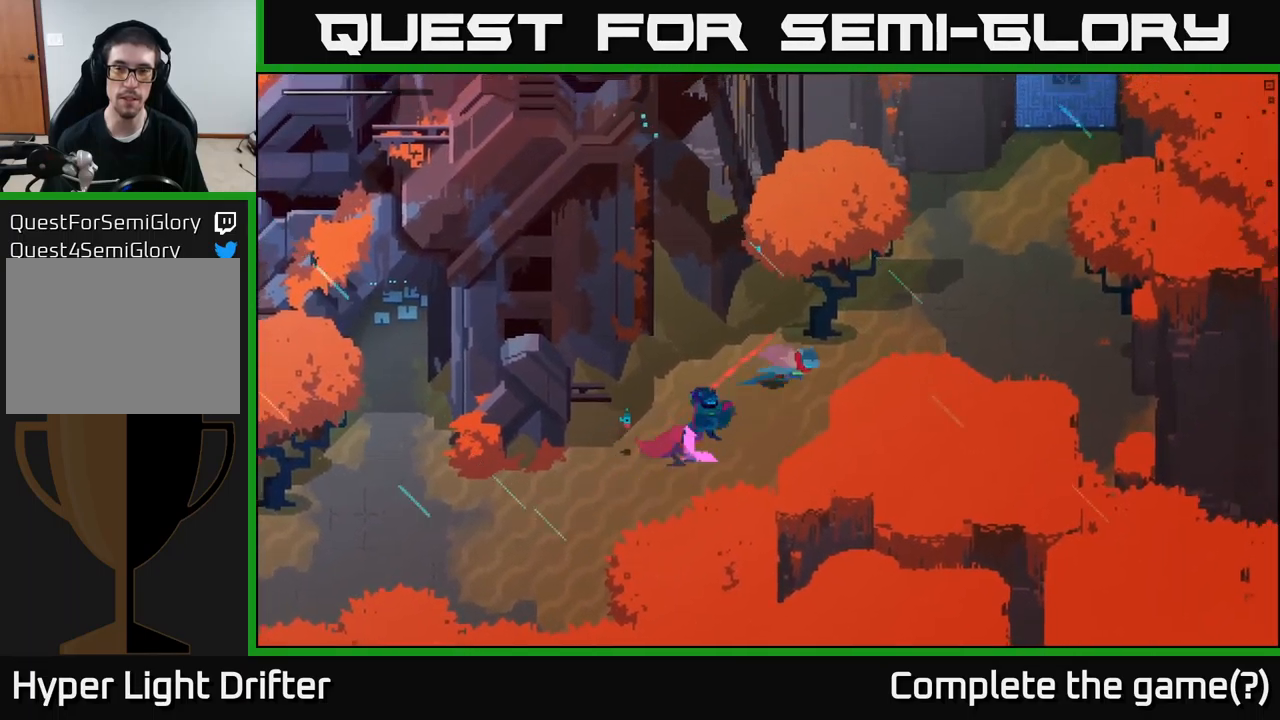
{"buttons": [], "left_stick": "right", "right_stick": "center", "events": [[133, "A", "up"], [200, "left_stick", "right"]]}
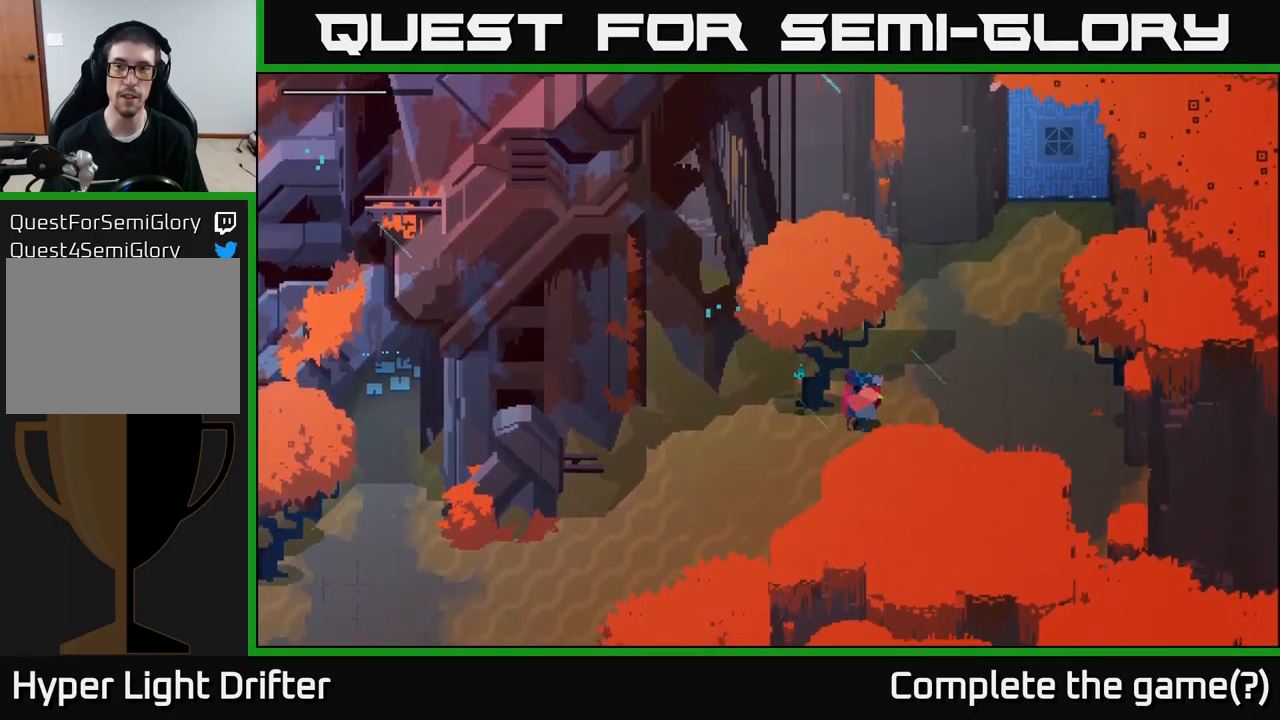
{"buttons": [], "left_stick": "up-right", "right_stick": "center", "events": [[250, "left_stick", "up-right"]]}
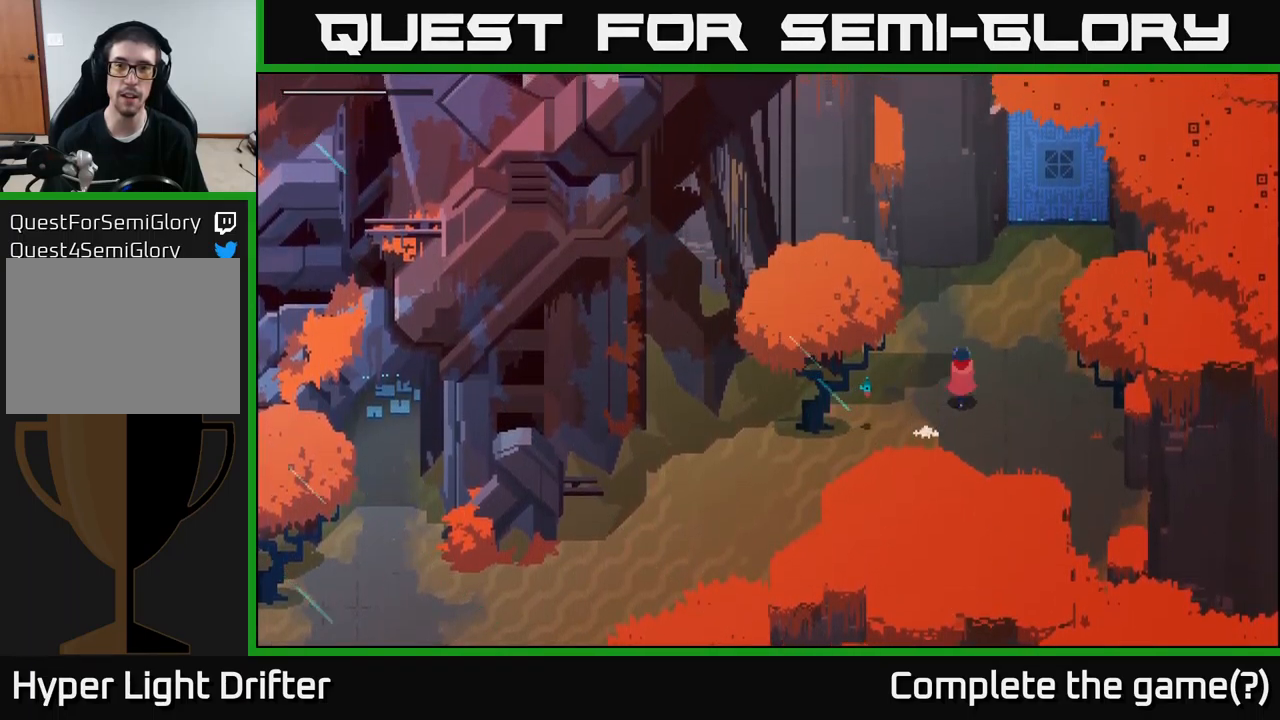
{"buttons": [], "left_stick": "center", "right_stick": "center", "events": [[133, "A", "down"], [200, "A", "up"], [300, "left_stick", "up"], [500, "left_stick", "center"]]}
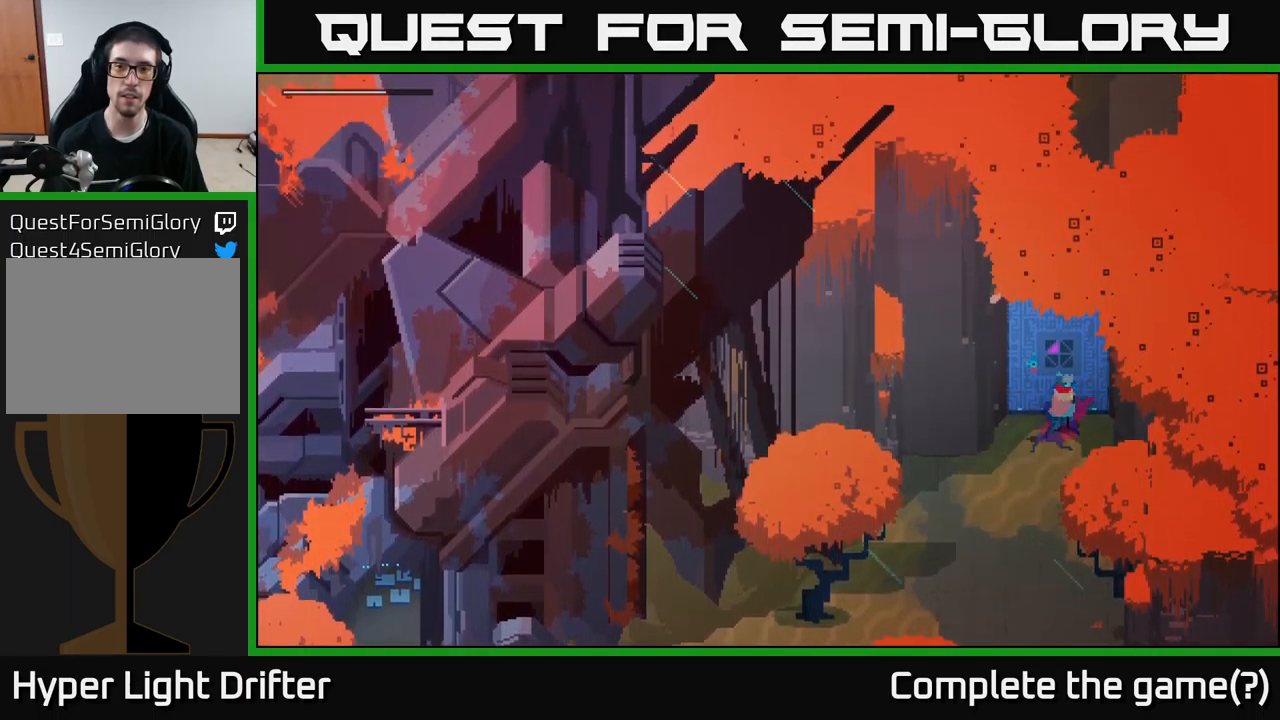
{"buttons": ["A"], "left_stick": "down-left", "right_stick": "center", "events": [[83, "left_stick", "down-left"], [383, "A", "down"]]}